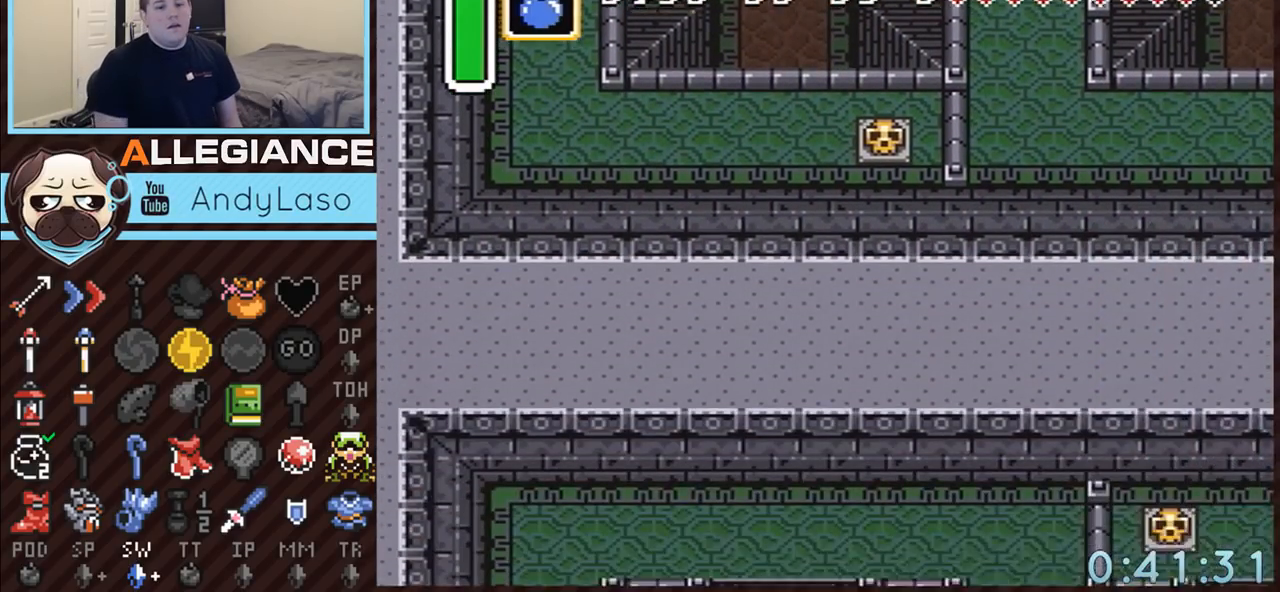
Gameplay with a controller (Nintendo layout); each line is a JSON object with the inputs held at the frame after it. "events" lists button and stick changes between this image and that frame as [ms after this image, input, new state], when the widget could be followed in between. Not read: L3 R3.
{"buttons": ["DPAD_DOWN"], "events": [[33, "A", "up"], [83, "DPAD_DOWN", "down"]]}
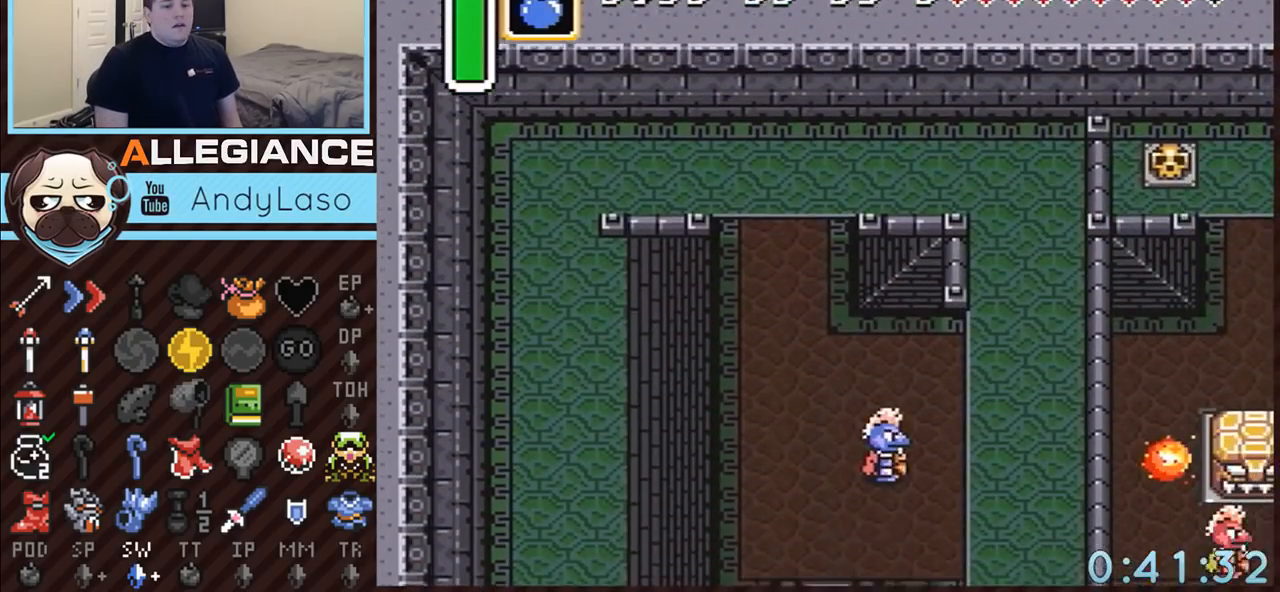
{"buttons": ["A", "DPAD_DOWN"], "events": [[367, "A", "down"]]}
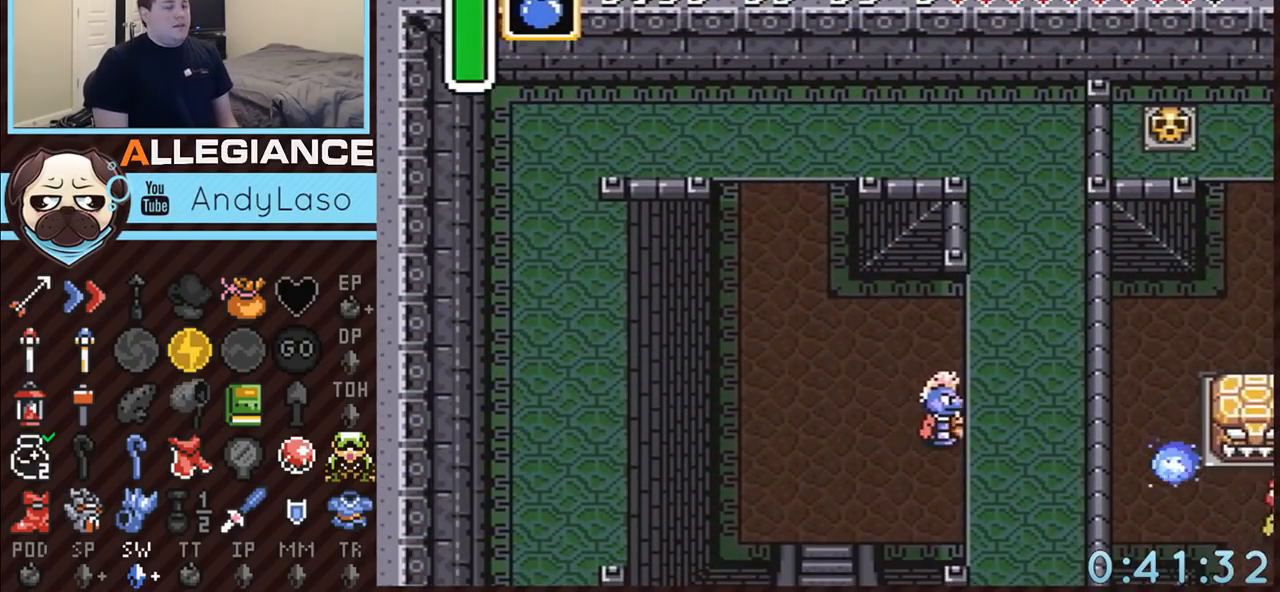
{"buttons": ["A"], "events": [[183, "DPAD_DOWN", "up"]]}
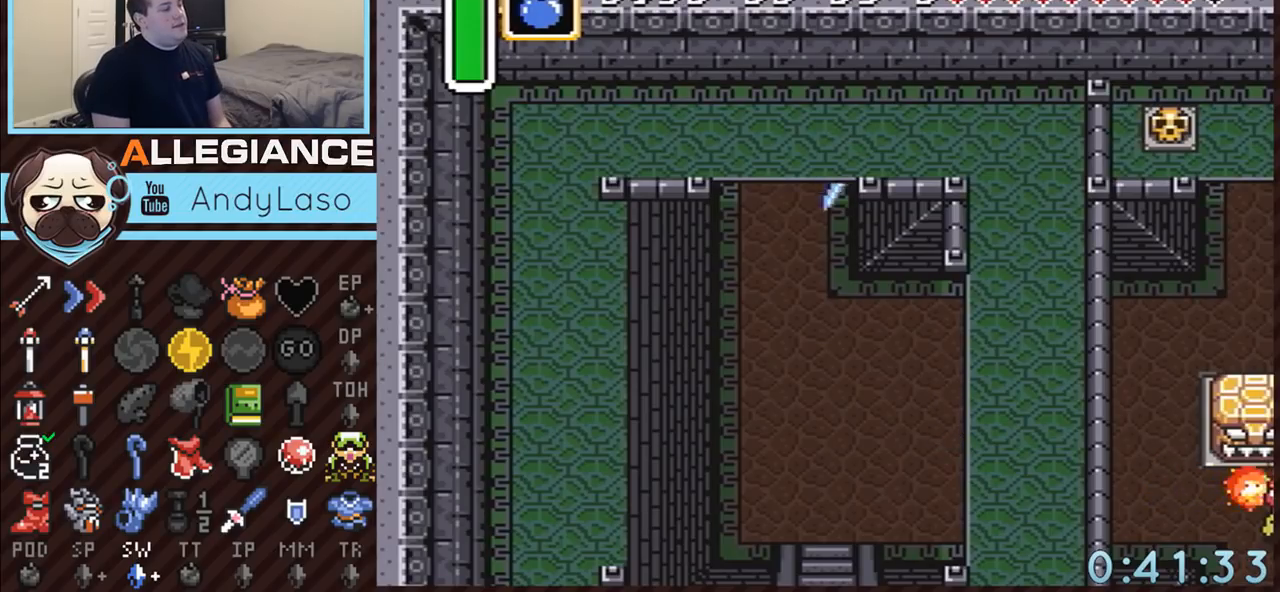
{"buttons": ["A"], "events": []}
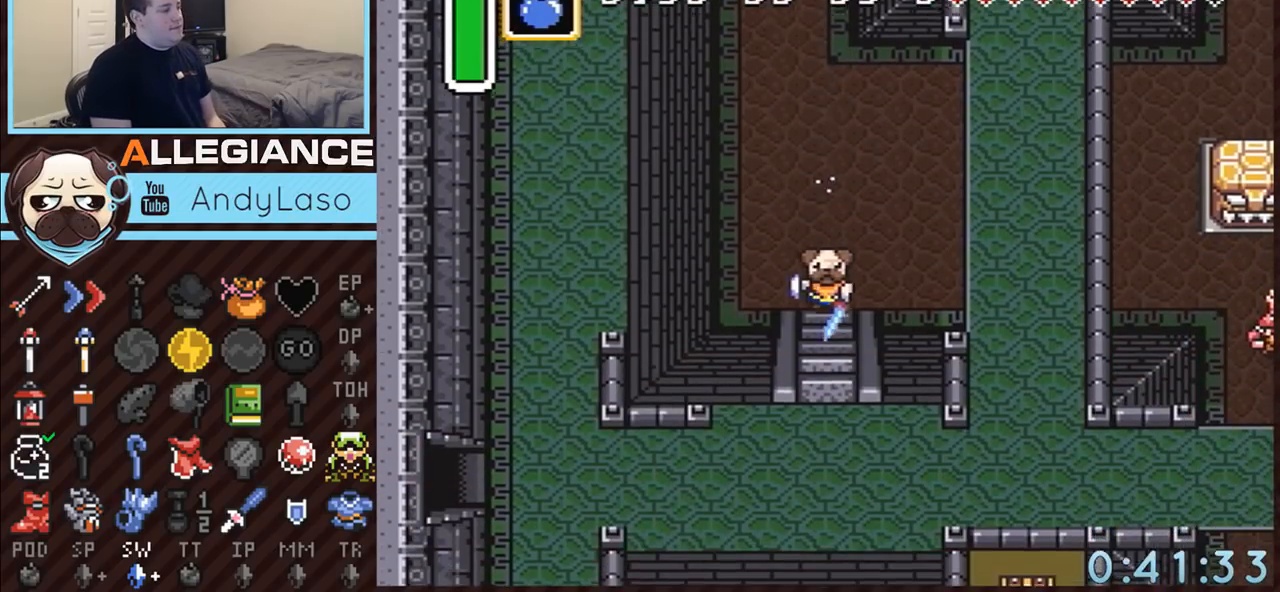
{"buttons": ["A", "DPAD_DOWN", "DPAD_LEFT"], "events": [[400, "DPAD_DOWN", "down"], [433, "DPAD_LEFT", "down"]]}
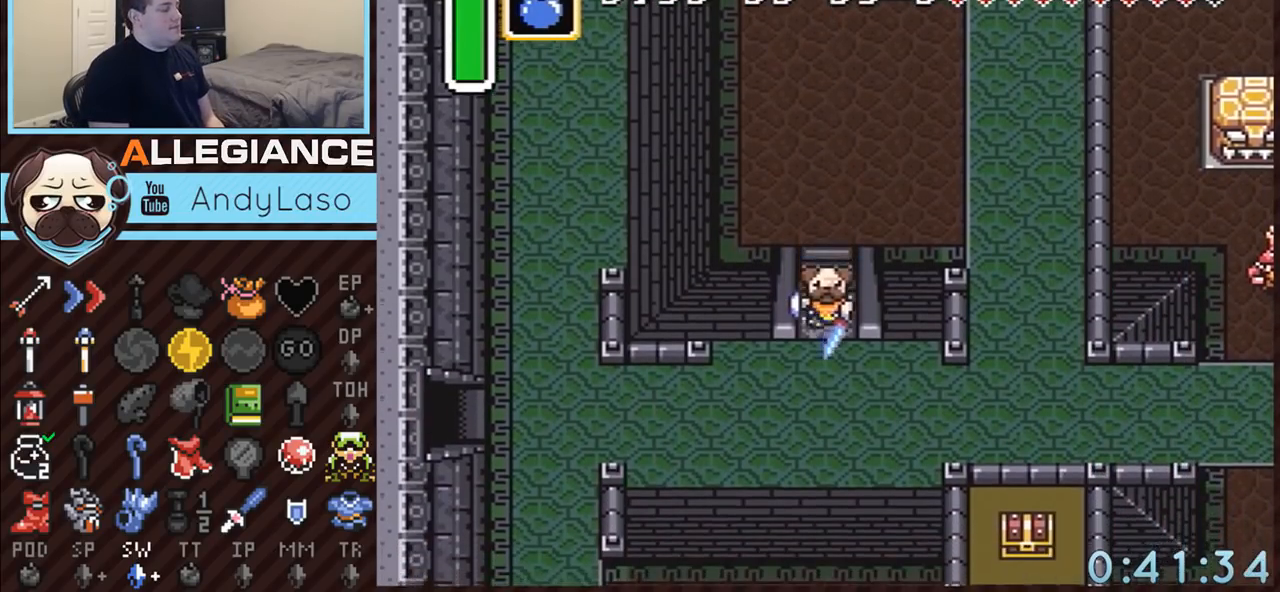
{"buttons": ["A", "DPAD_DOWN", "DPAD_LEFT"], "events": []}
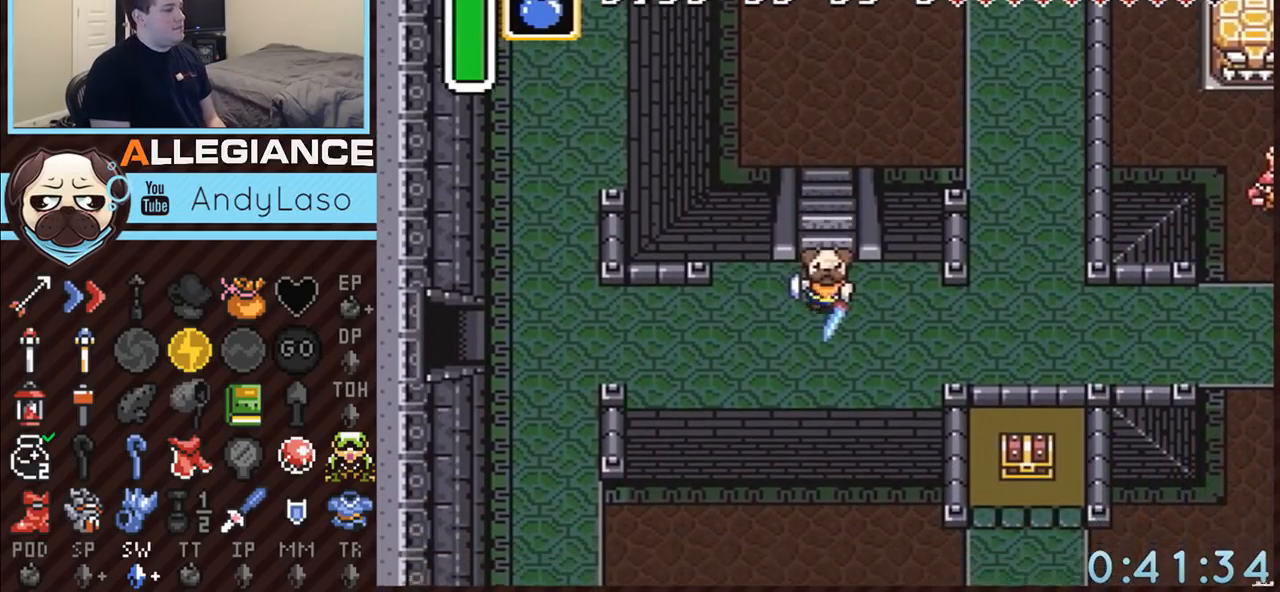
{"buttons": ["A", "DPAD_LEFT"], "events": [[183, "DPAD_DOWN", "up"]]}
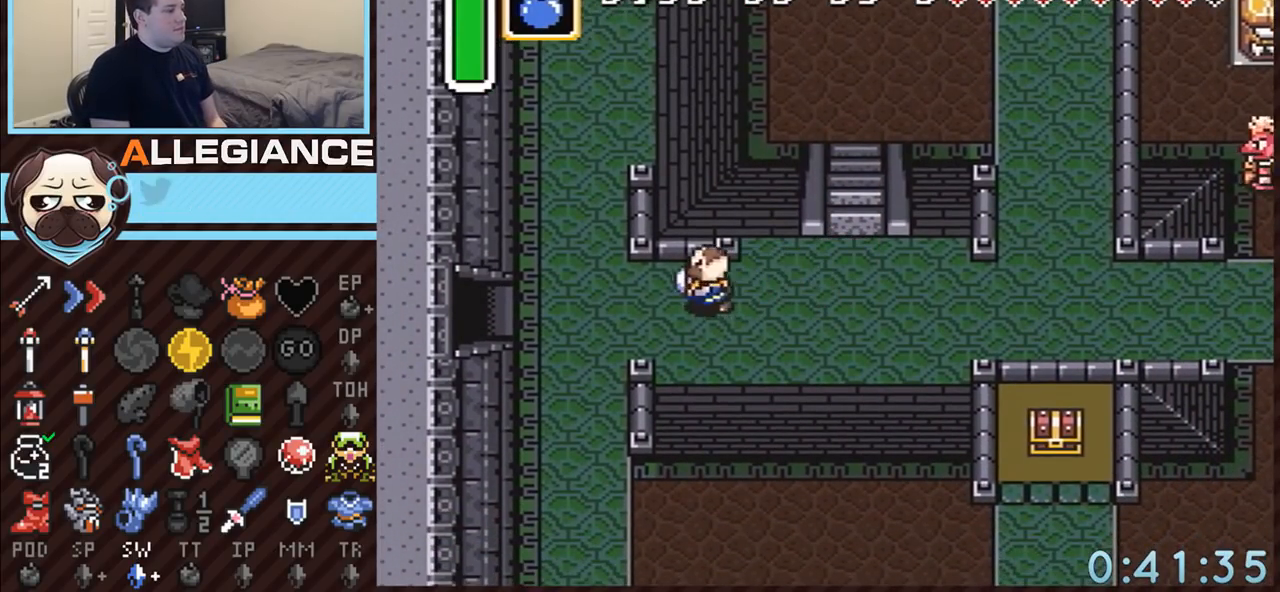
{"buttons": ["A", "DPAD_DOWN"], "events": [[33, "A", "up"], [333, "A", "down"], [367, "DPAD_DOWN", "down"], [400, "DPAD_LEFT", "up"]]}
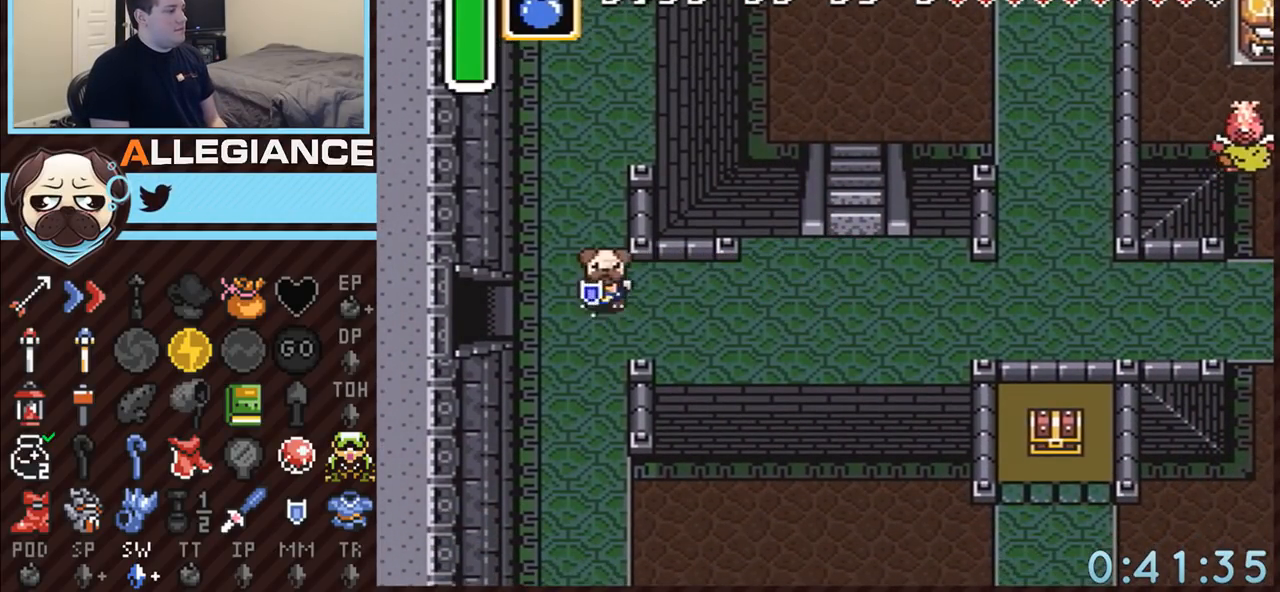
{"buttons": ["A"], "events": [[50, "DPAD_DOWN", "up"]]}
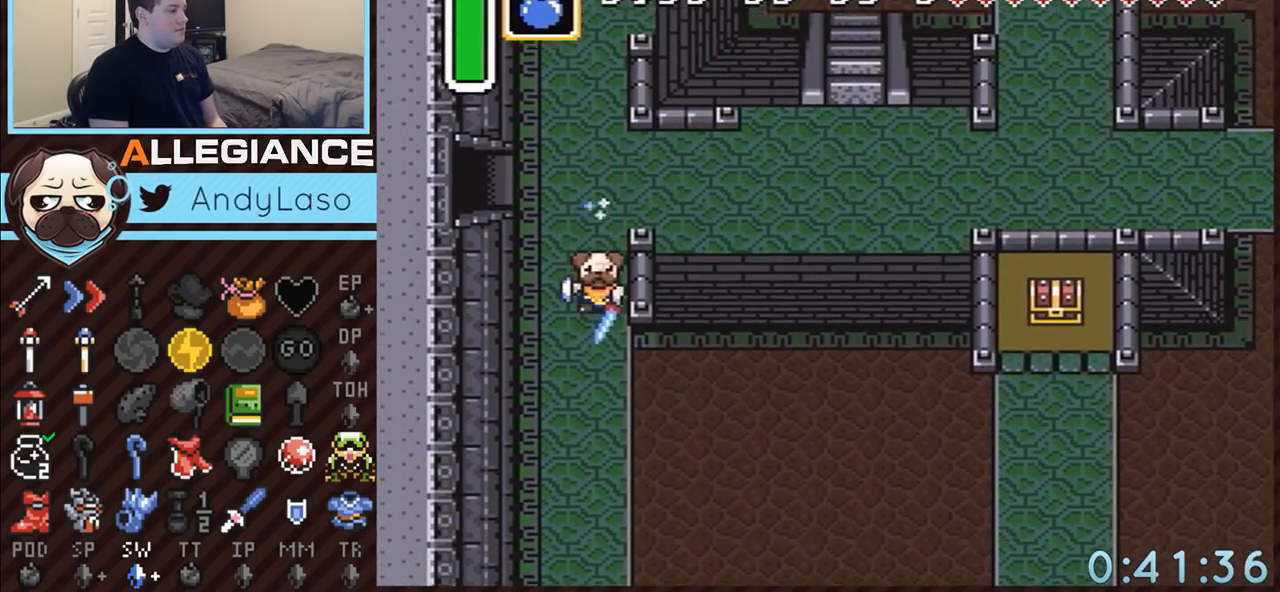
{"buttons": [], "events": [[150, "A", "up"]]}
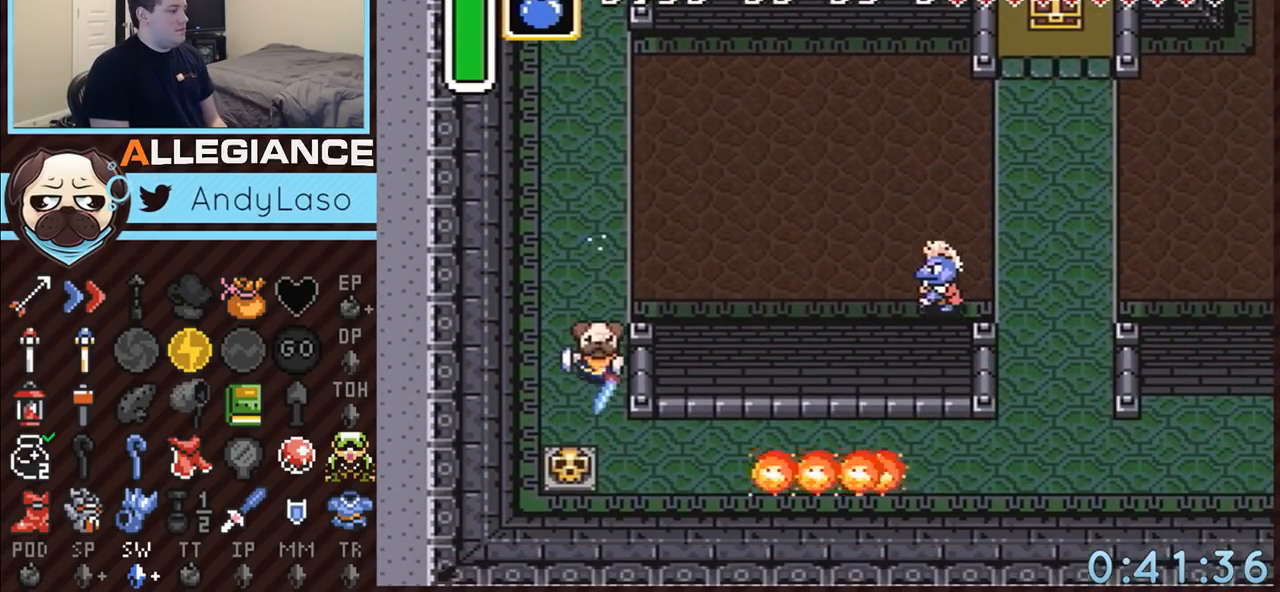
{"buttons": ["DPAD_DOWN"], "events": [[50, "DPAD_DOWN", "down"], [83, "DPAD_LEFT", "down"], [117, "DPAD_LEFT", "up"], [283, "A", "down"], [433, "A", "up"]]}
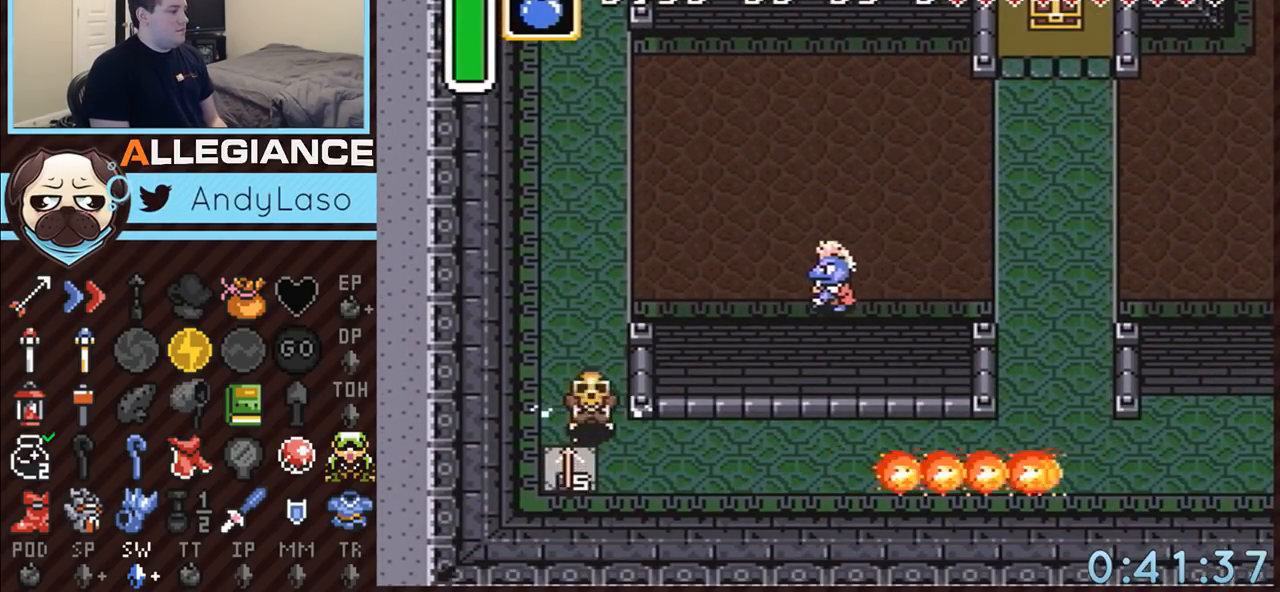
{"buttons": ["A"], "events": [[183, "A", "down"], [217, "DPAD_DOWN", "up"], [250, "A", "up"], [250, "DPAD_RIGHT", "down"], [283, "A", "down"], [500, "DPAD_RIGHT", "up"]]}
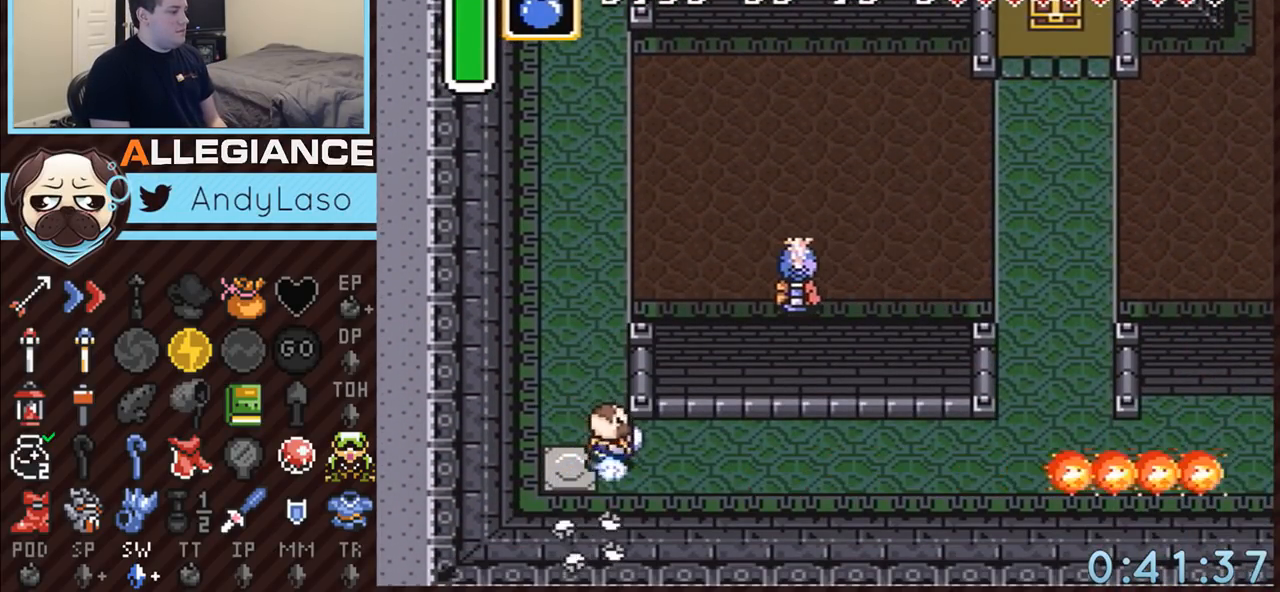
{"buttons": ["A"], "events": []}
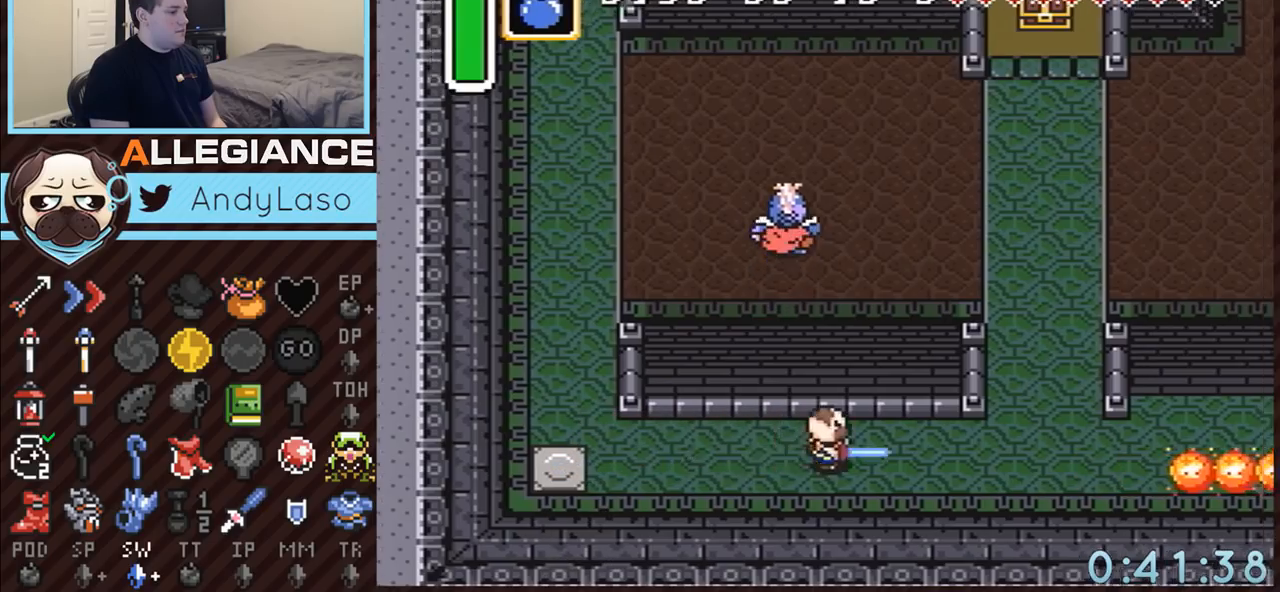
{"buttons": ["A", "DPAD_UP"], "events": [[133, "A", "up"], [250, "DPAD_RIGHT", "down"], [250, "DPAD_UP", "down"], [283, "A", "down"], [500, "DPAD_RIGHT", "up"]]}
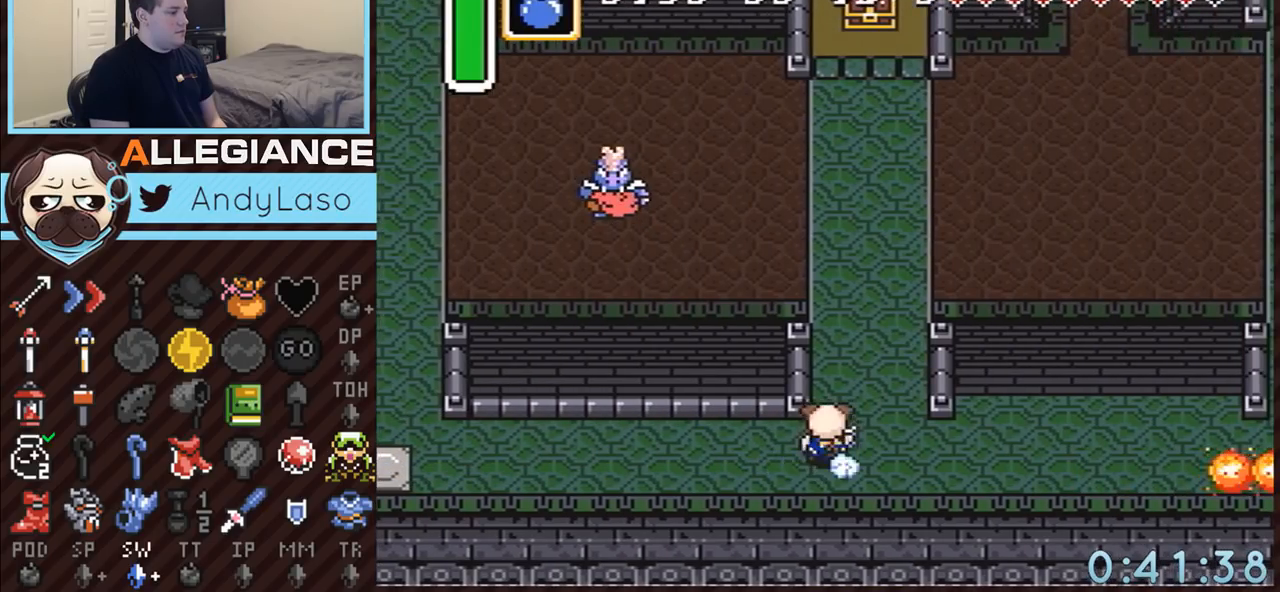
{"buttons": ["A"], "events": [[150, "DPAD_UP", "up"]]}
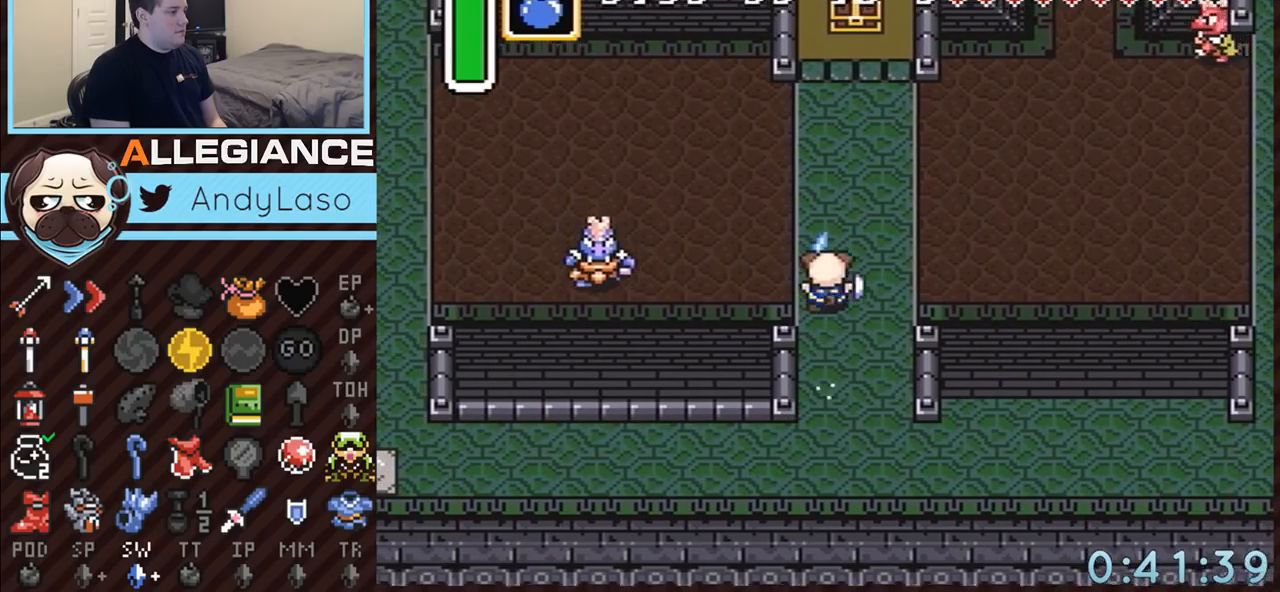
{"buttons": ["A", "DPAD_UP"], "events": [[300, "A", "up"], [333, "DPAD_RIGHT", "down"], [333, "DPAD_UP", "down"], [433, "DPAD_RIGHT", "up"], [467, "A", "down"]]}
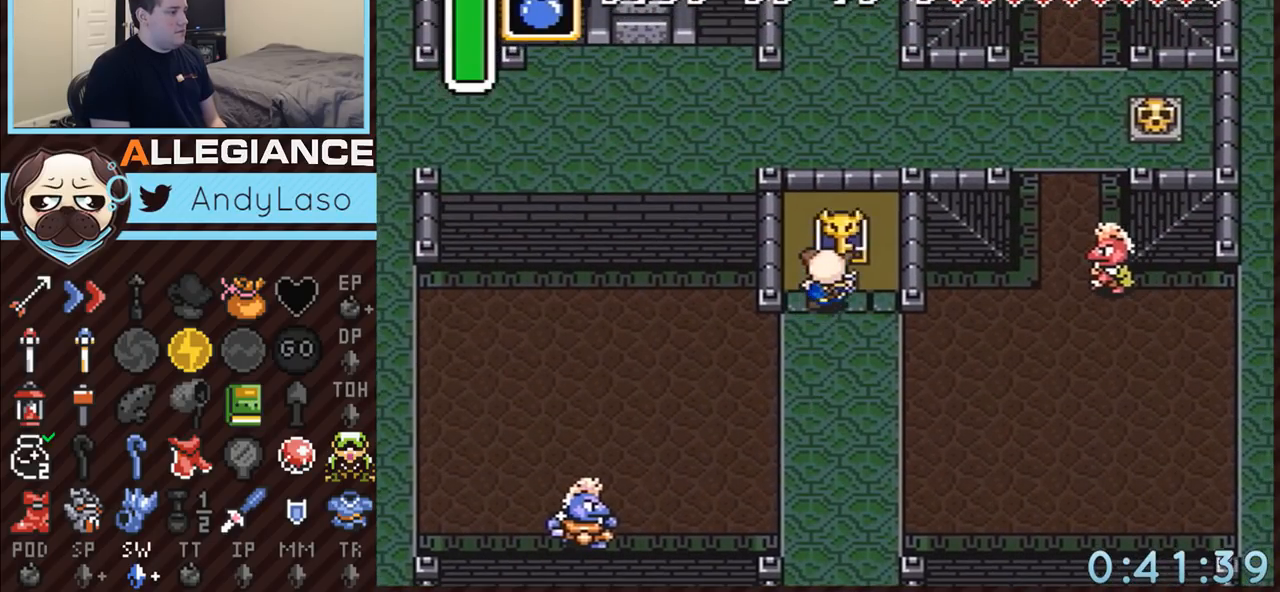
{"buttons": ["DPAD_DOWN", "DPAD_LEFT"], "events": [[50, "DPAD_UP", "up"], [333, "A", "up"], [333, "DPAD_DOWN", "down"], [333, "DPAD_LEFT", "down"]]}
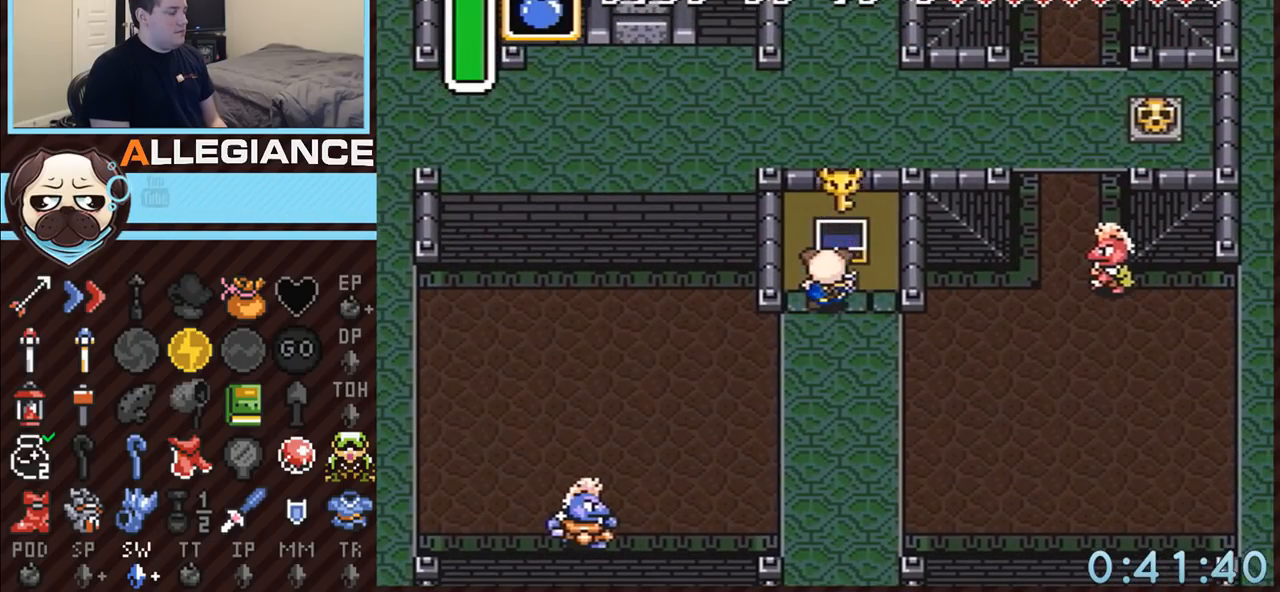
{"buttons": ["DPAD_DOWN", "DPAD_LEFT"], "events": []}
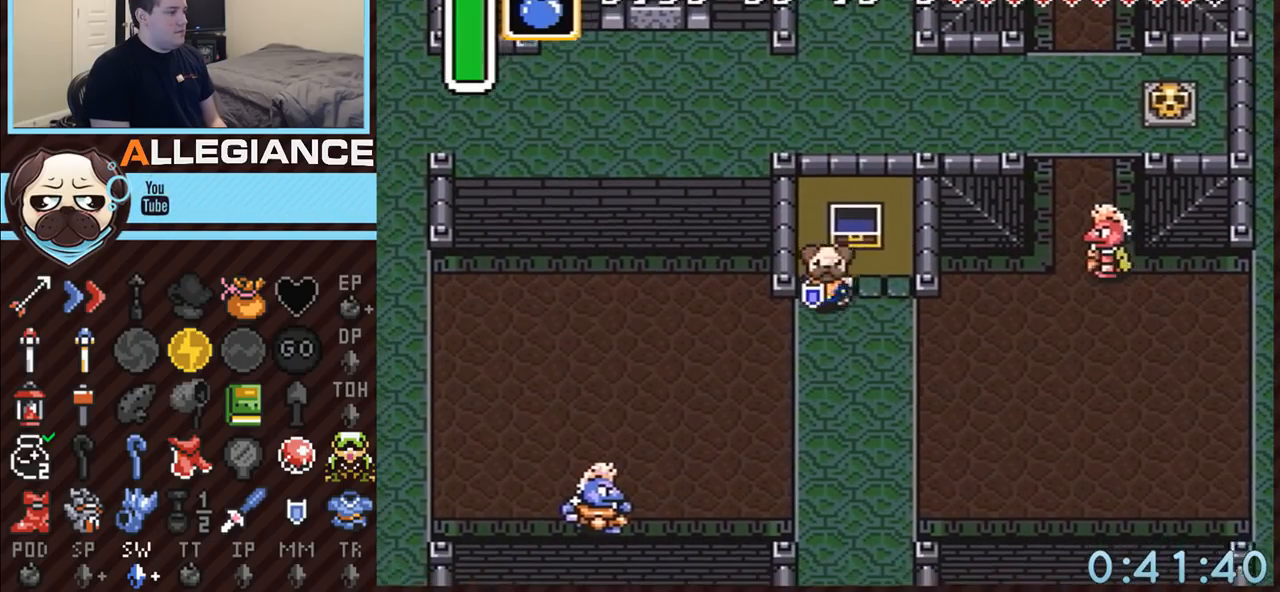
{"buttons": ["DPAD_DOWN", "DPAD_LEFT"], "events": [[183, "A", "down"], [250, "A", "up"]]}
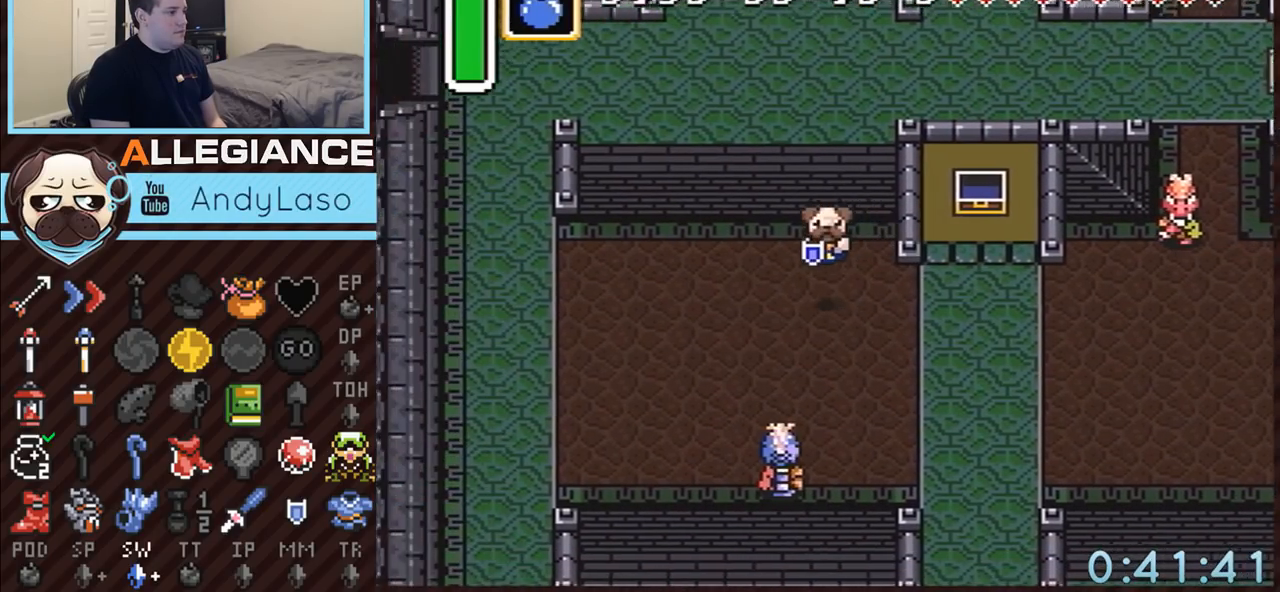
{"buttons": ["A", "DPAD_LEFT"], "events": [[250, "A", "down"], [500, "DPAD_DOWN", "up"]]}
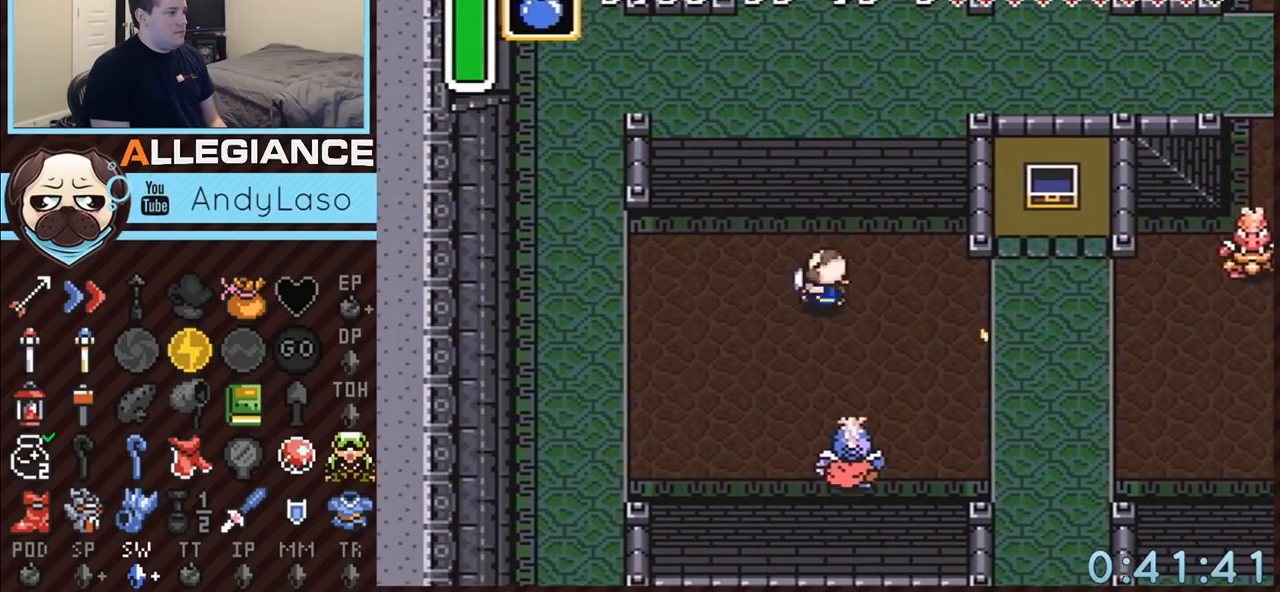
{"buttons": ["A", "L1"], "events": [[50, "DPAD_LEFT", "up"], [500, "L1", "down"]]}
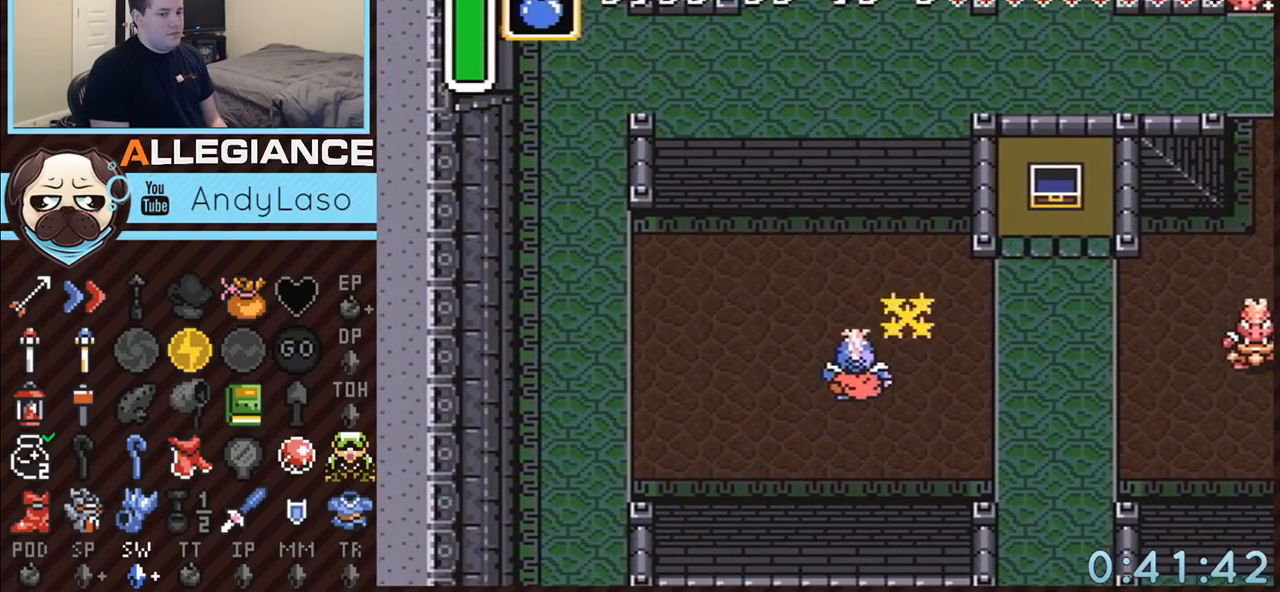
{"buttons": ["A", "R1"], "events": [[83, "L1", "up"], [83, "R1", "down"], [183, "L1", "down"], [183, "R1", "up"], [367, "R1", "down"], [400, "L1", "up"]]}
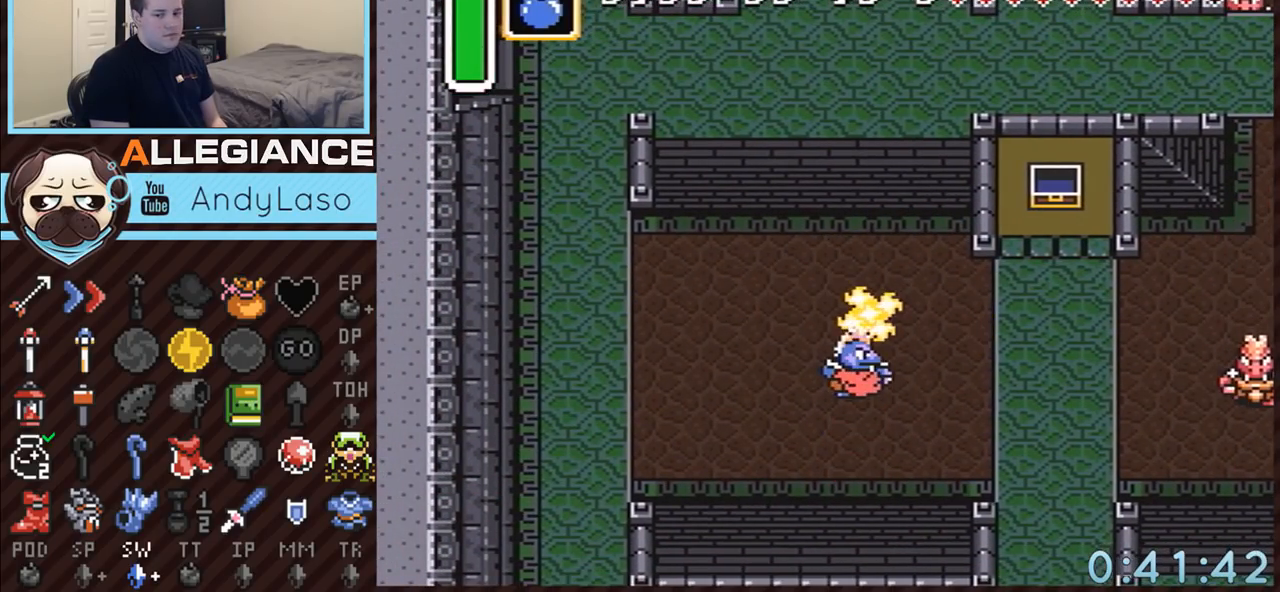
{"buttons": [], "events": [[83, "L1", "down"], [300, "L1", "up"], [400, "R1", "up"], [433, "A", "up"]]}
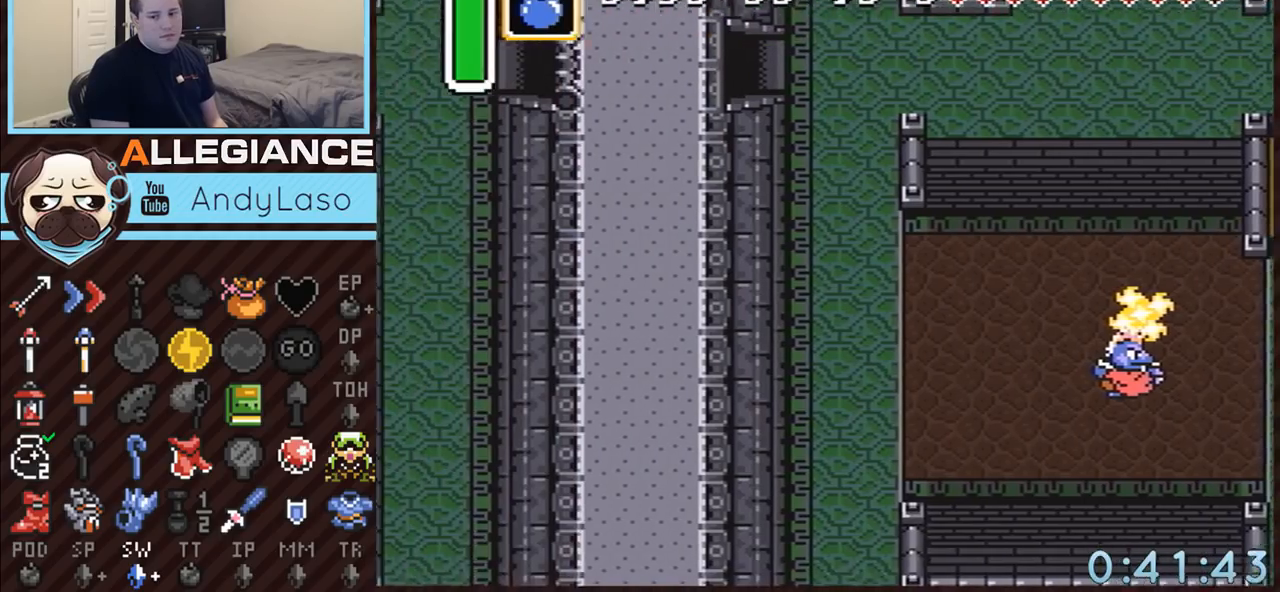
{"buttons": ["DPAD_LEFT"], "events": [[150, "DPAD_LEFT", "down"]]}
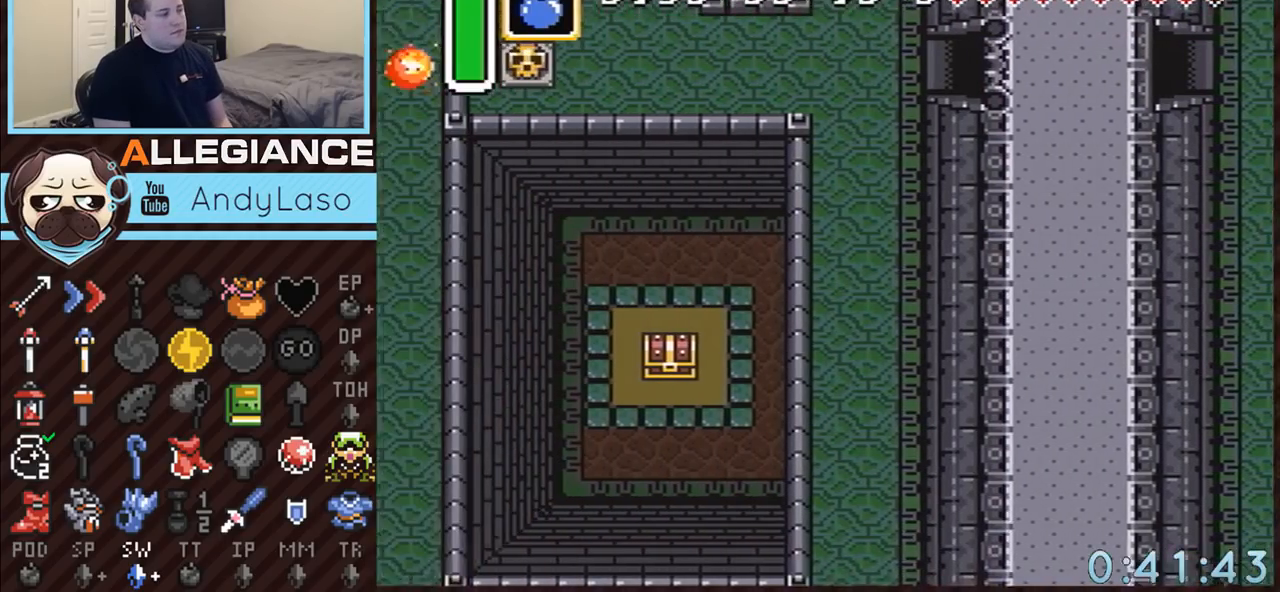
{"buttons": ["DPAD_DOWN", "DPAD_LEFT"], "events": [[150, "DPAD_DOWN", "down"], [183, "DPAD_DOWN", "up"], [300, "DPAD_DOWN", "down"], [367, "DPAD_DOWN", "up"], [467, "DPAD_DOWN", "down"]]}
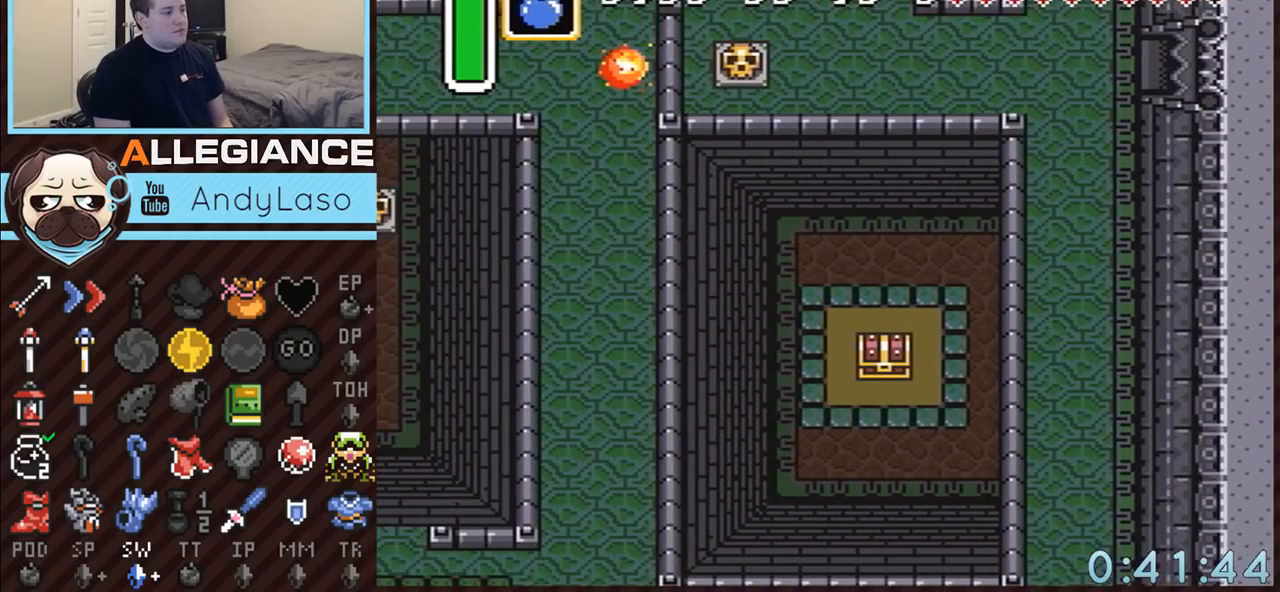
{"buttons": ["DPAD_LEFT"], "events": [[33, "DPAD_DOWN", "up"], [83, "DPAD_DOWN", "down"], [183, "DPAD_DOWN", "up"], [217, "DPAD_DOWN", "down"], [300, "DPAD_DOWN", "up"], [367, "DPAD_DOWN", "down"], [433, "DPAD_DOWN", "up"]]}
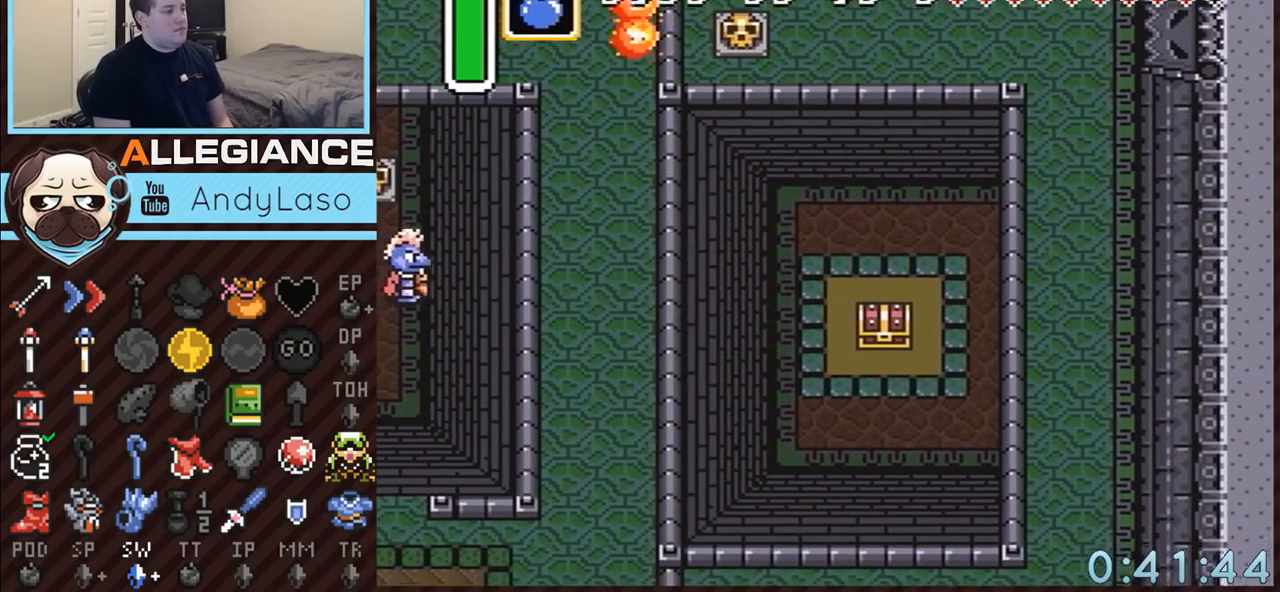
{"buttons": ["DPAD_DOWN", "DPAD_LEFT"], "events": [[33, "DPAD_DOWN", "down"], [83, "DPAD_DOWN", "up"], [150, "DPAD_DOWN", "down"]]}
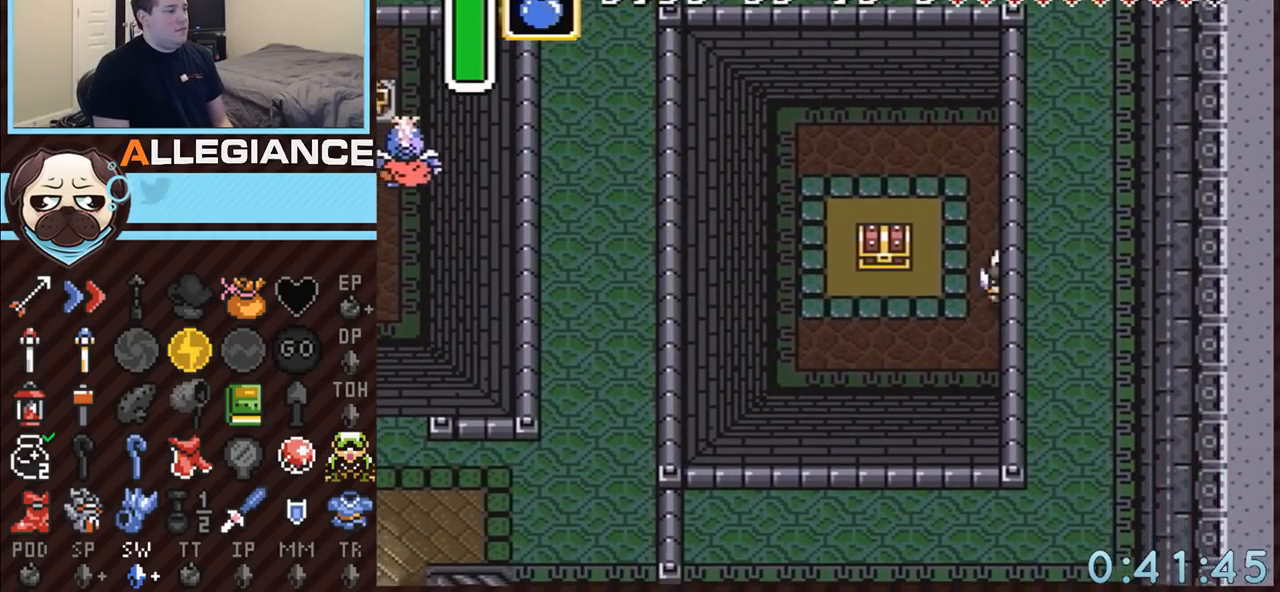
{"buttons": ["A"], "events": [[117, "DPAD_DOWN", "up"], [400, "DPAD_LEFT", "up"], [400, "DPAD_UP", "down"], [433, "A", "down"], [433, "DPAD_UP", "up"]]}
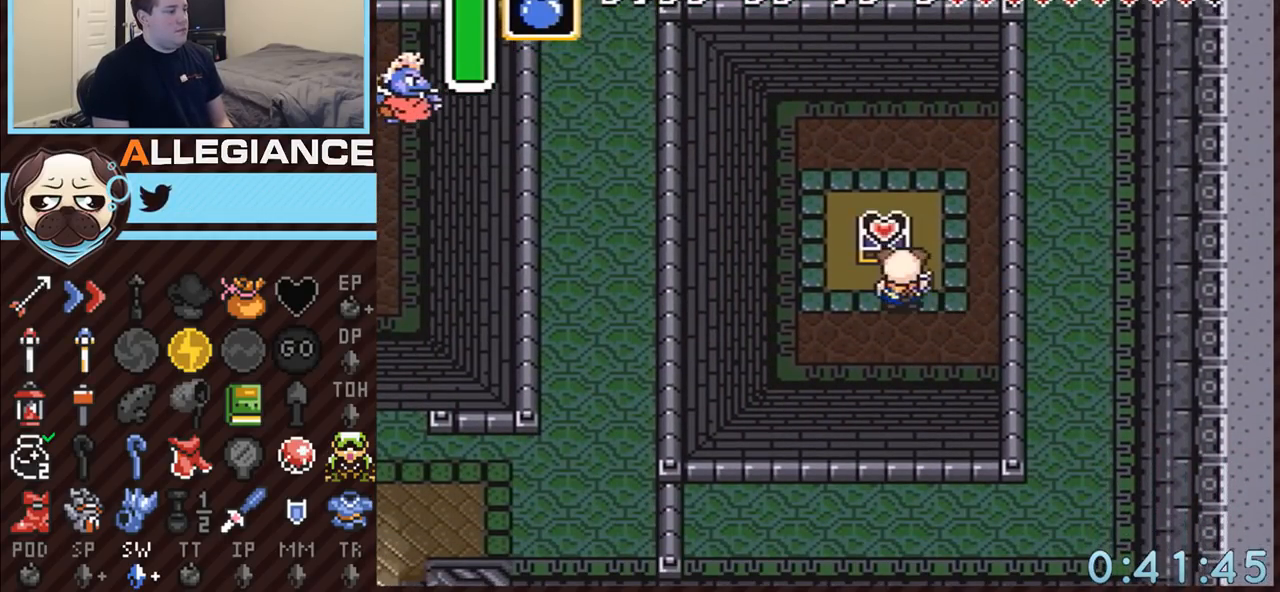
{"buttons": ["DPAD_UP", "DPAD_RIGHT"], "events": [[250, "A", "up"], [283, "DPAD_RIGHT", "down"], [283, "DPAD_UP", "down"]]}
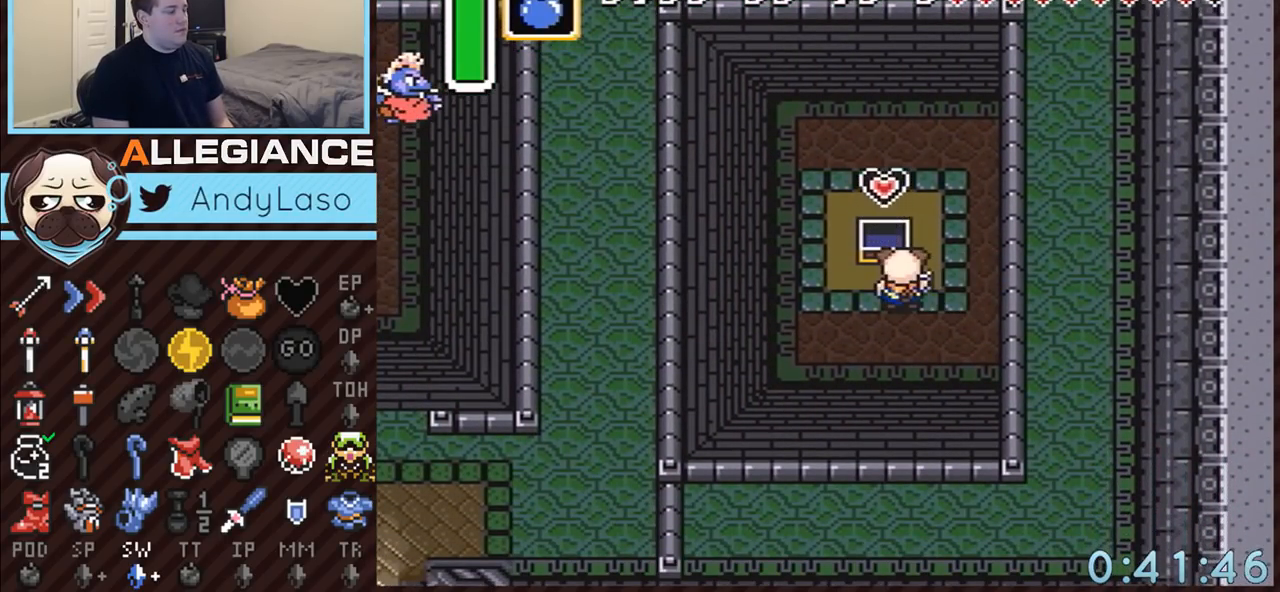
{"buttons": ["DPAD_UP", "DPAD_RIGHT"], "events": []}